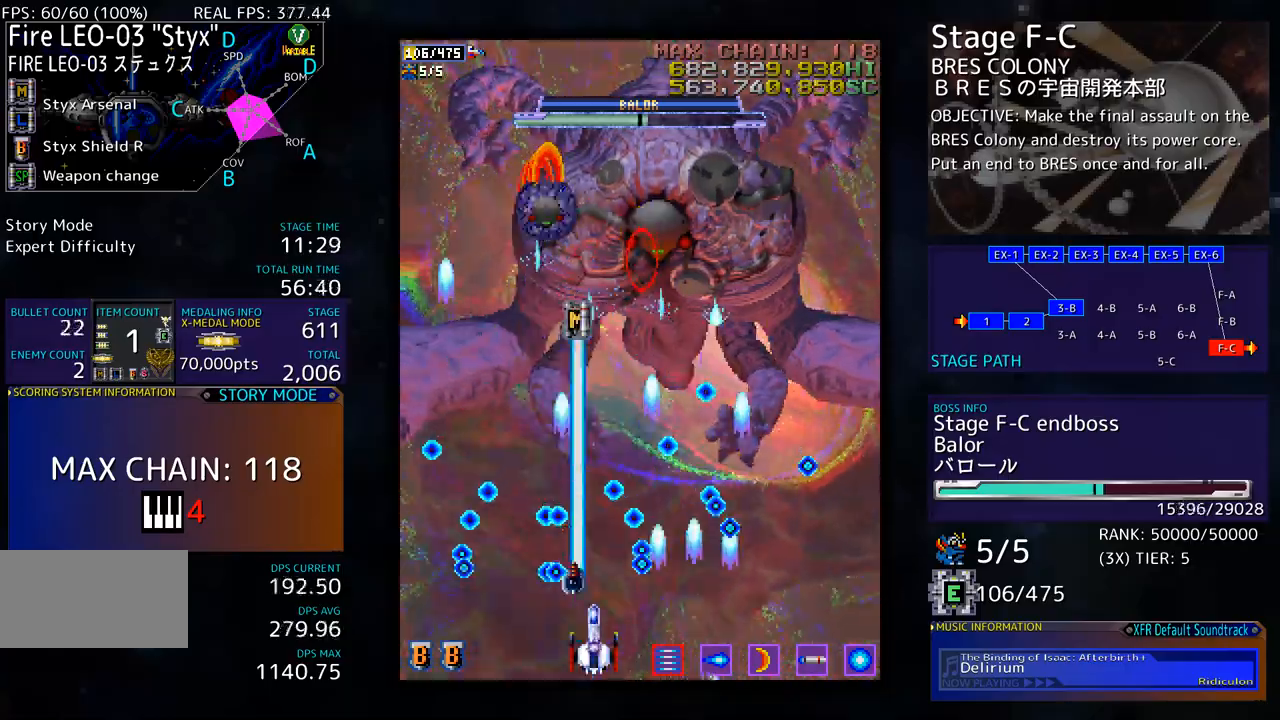
Gameplay with a controller; each line is a JSON object with the inputs held at the frame after it. "events" lists button and stick changes between this image and that frame as [ms after this image, input, new state], when the widget could be followed in between. Not read: L3 R3 other_buttons.
{"buttons": ["DPAD_LEFT"], "events": [[50, "DPAD_DOWN", "up"], [50, "DPAD_RIGHT", "up"], [434, "DPAD_LEFT", "down"], [434, "DPAD_UP", "down"], [484, "DPAD_UP", "up"]]}
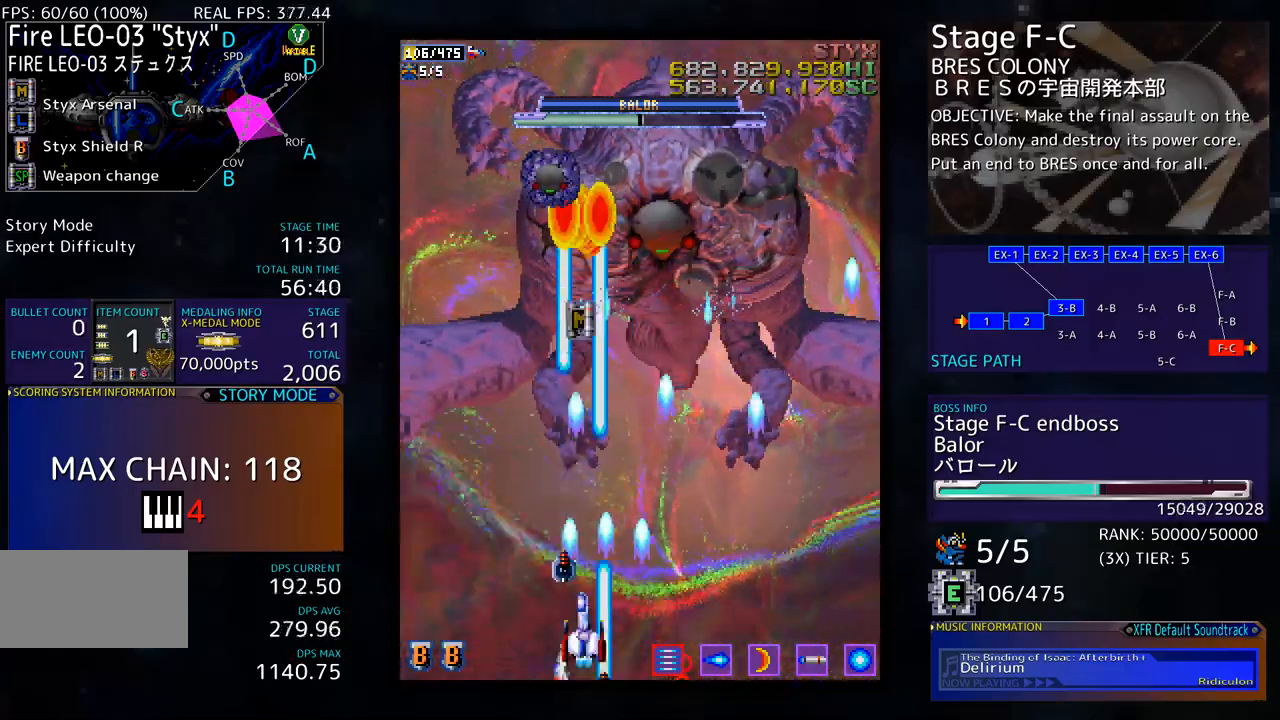
{"buttons": [], "events": [[200, "DPAD_LEFT", "up"], [301, "DPAD_DOWN", "down"], [367, "DPAD_DOWN", "up"]]}
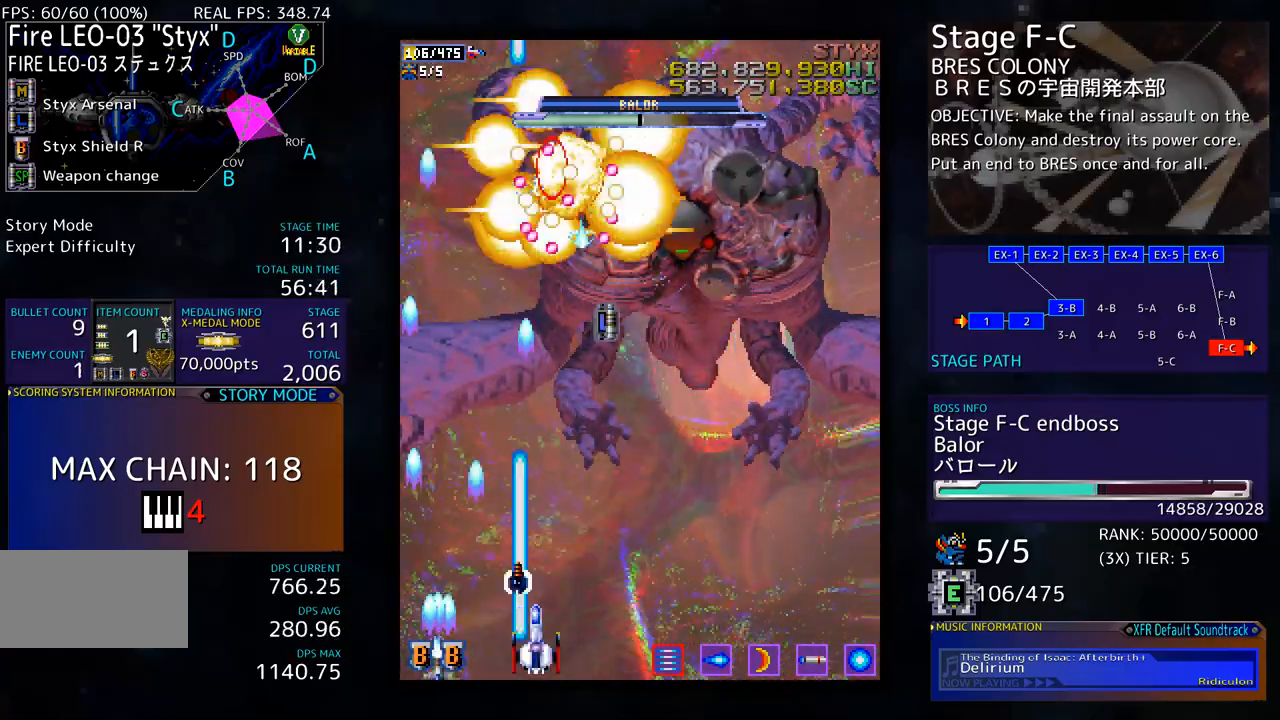
{"buttons": ["DPAD_RIGHT"], "events": [[200, "DPAD_DOWN", "down"], [267, "DPAD_RIGHT", "down"], [484, "DPAD_DOWN", "up"]]}
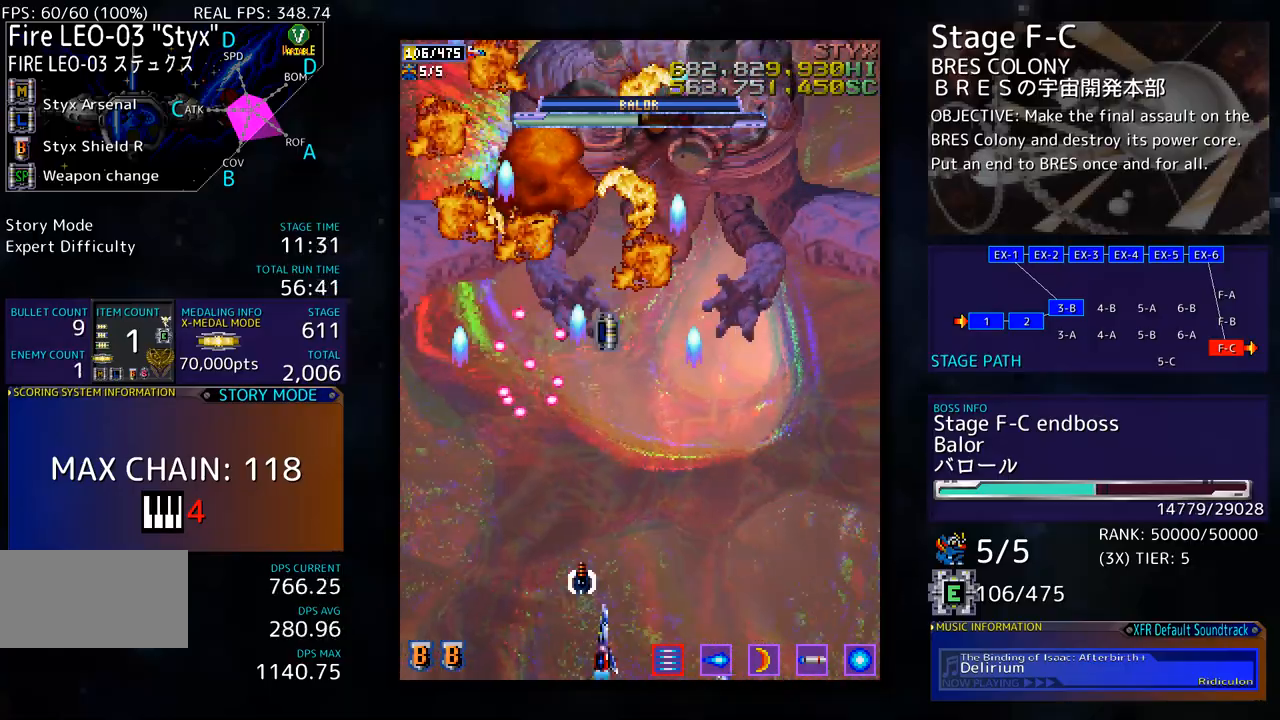
{"buttons": ["DPAD_UP"], "events": [[50, "DPAD_RIGHT", "up"], [201, "DPAD_RIGHT", "down"], [301, "DPAD_UP", "down"], [468, "DPAD_RIGHT", "up"]]}
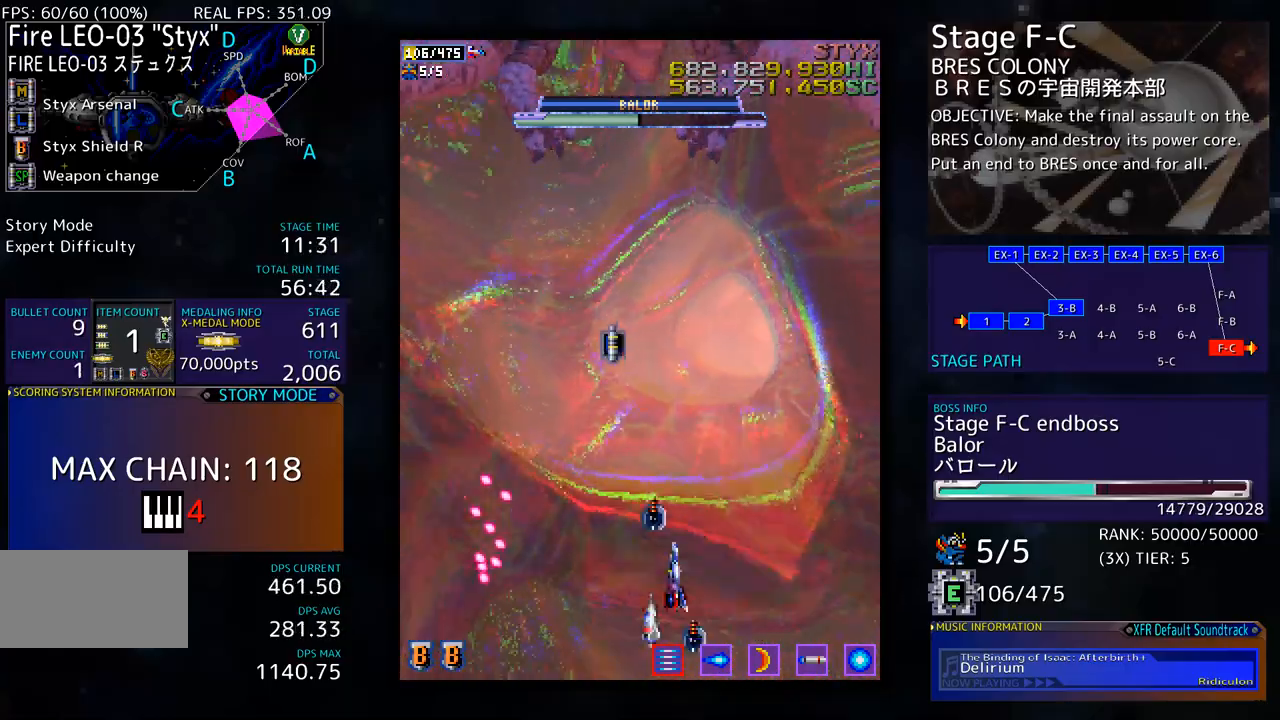
{"buttons": ["DPAD_UP"], "events": []}
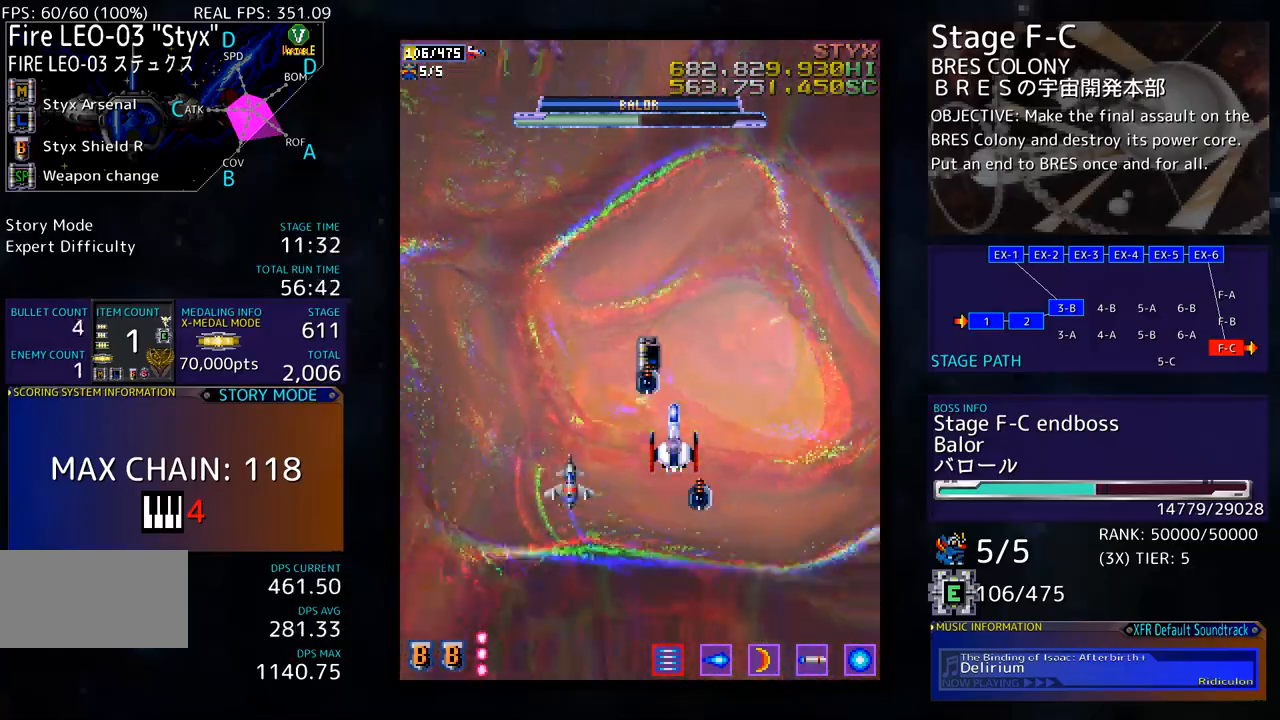
{"buttons": ["DPAD_DOWN"], "events": [[167, "DPAD_LEFT", "down"], [200, "DPAD_UP", "up"], [217, "DPAD_DOWN", "down"], [234, "DPAD_LEFT", "up"]]}
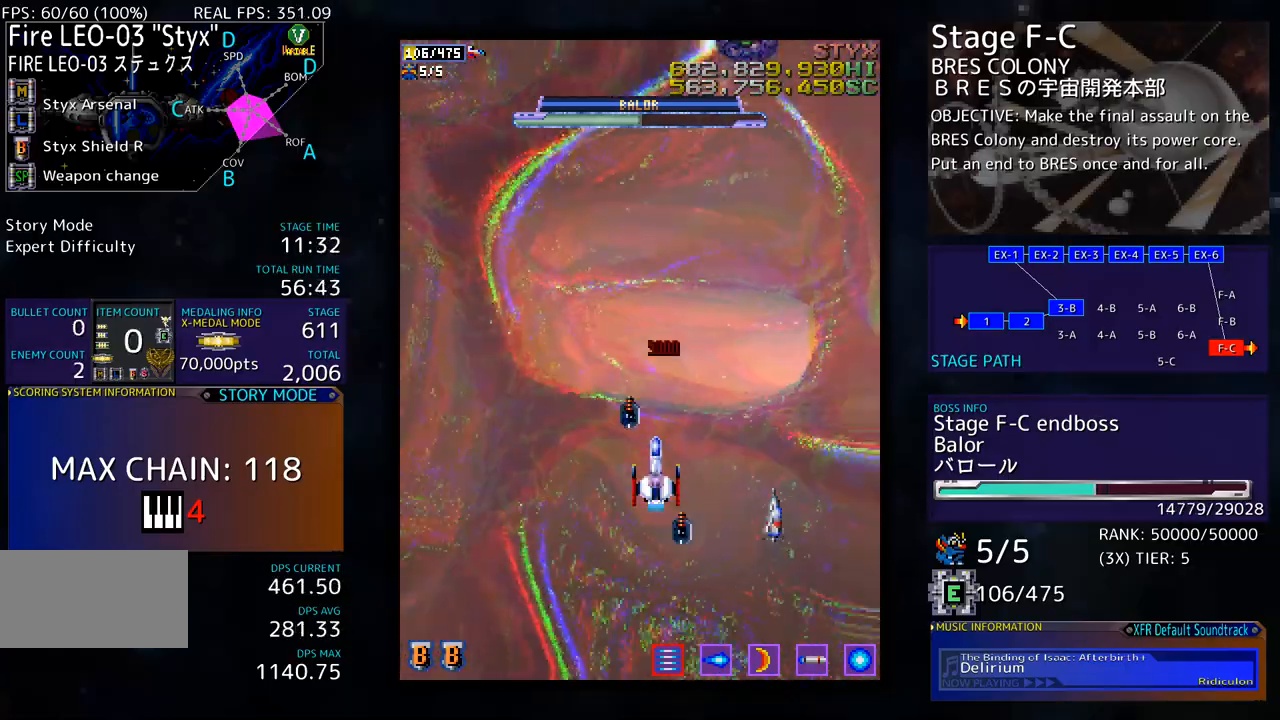
{"buttons": ["DPAD_DOWN"], "events": []}
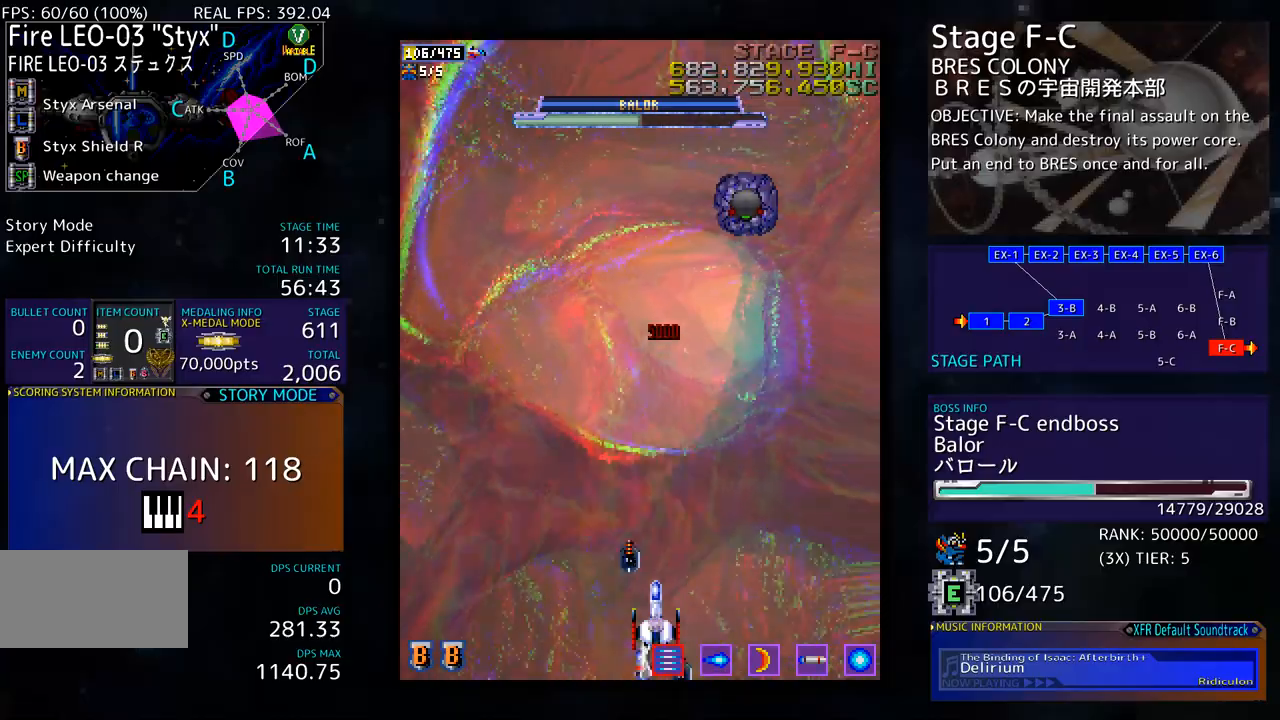
{"buttons": [], "events": [[67, "DPAD_RIGHT", "down"], [184, "DPAD_DOWN", "up"], [184, "DPAD_RIGHT", "up"], [301, "DPAD_RIGHT", "down"], [434, "DPAD_RIGHT", "up"]]}
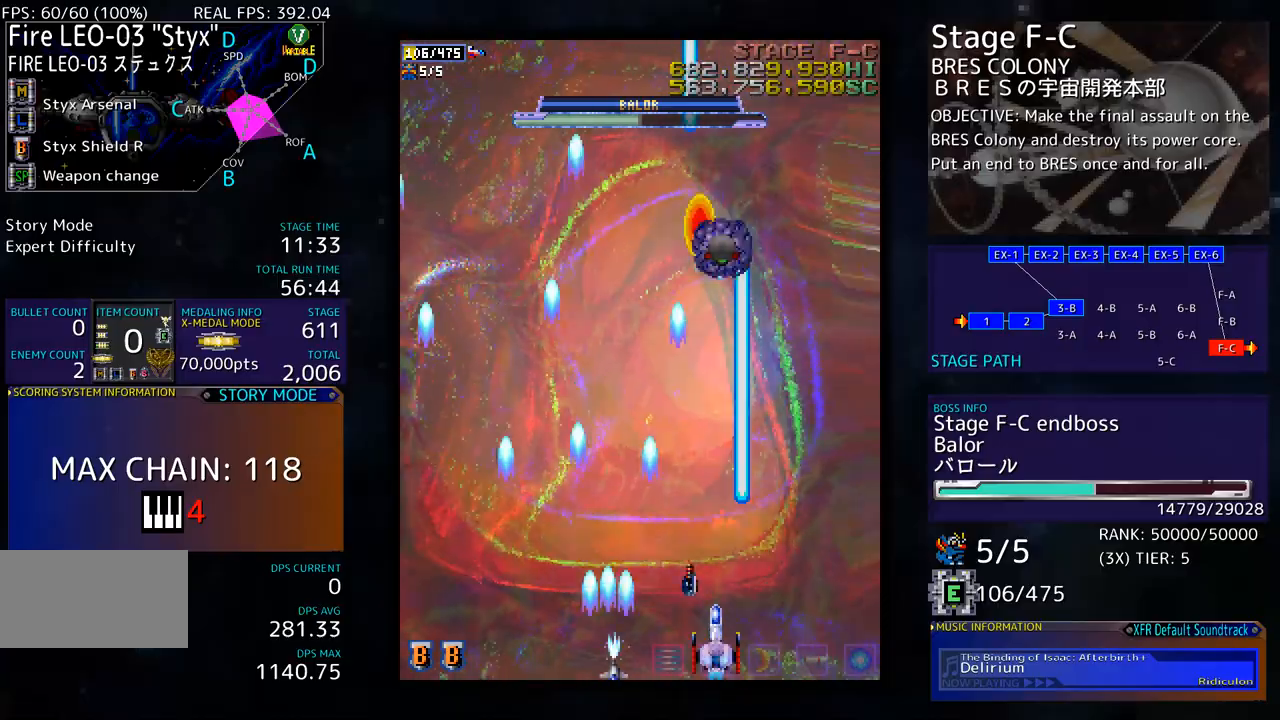
{"buttons": [], "events": [[84, "DPAD_RIGHT", "down"], [117, "DPAD_DOWN", "down"], [167, "DPAD_DOWN", "up"], [167, "DPAD_RIGHT", "up"]]}
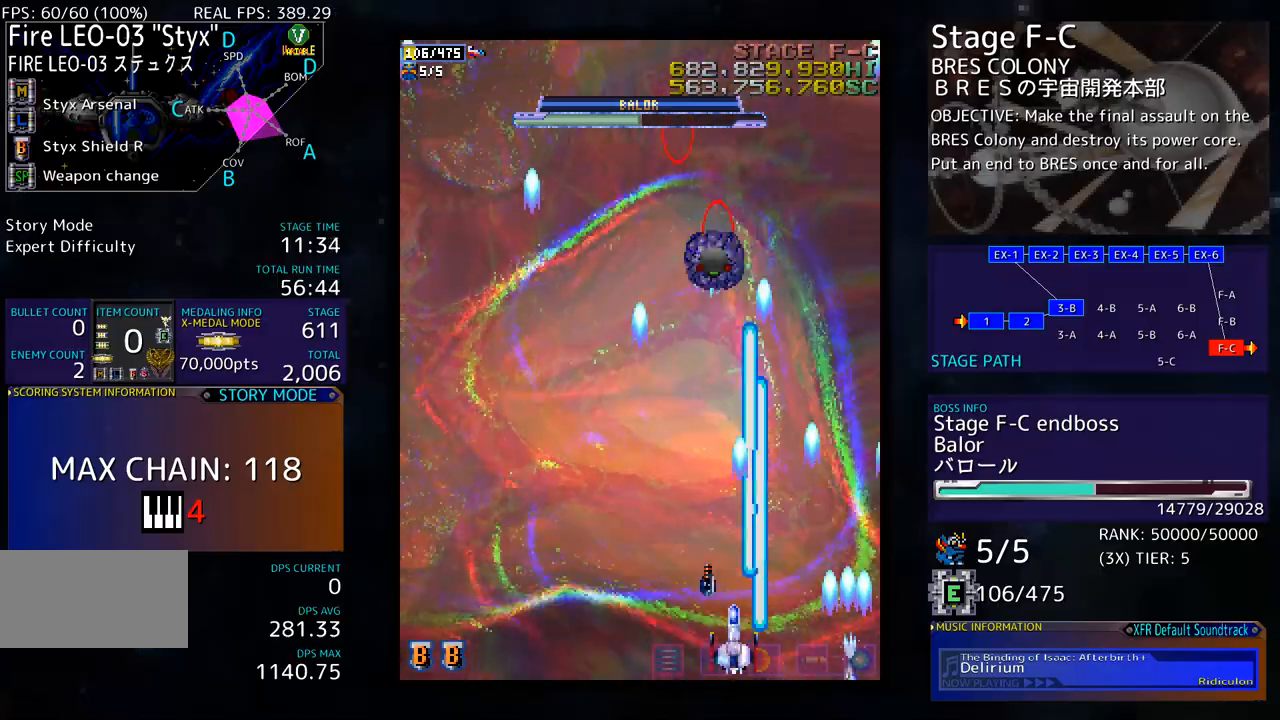
{"buttons": ["DPAD_LEFT"], "events": [[201, "DPAD_DOWN", "down"], [201, "DPAD_LEFT", "down"], [218, "DPAD_DOWN", "up"]]}
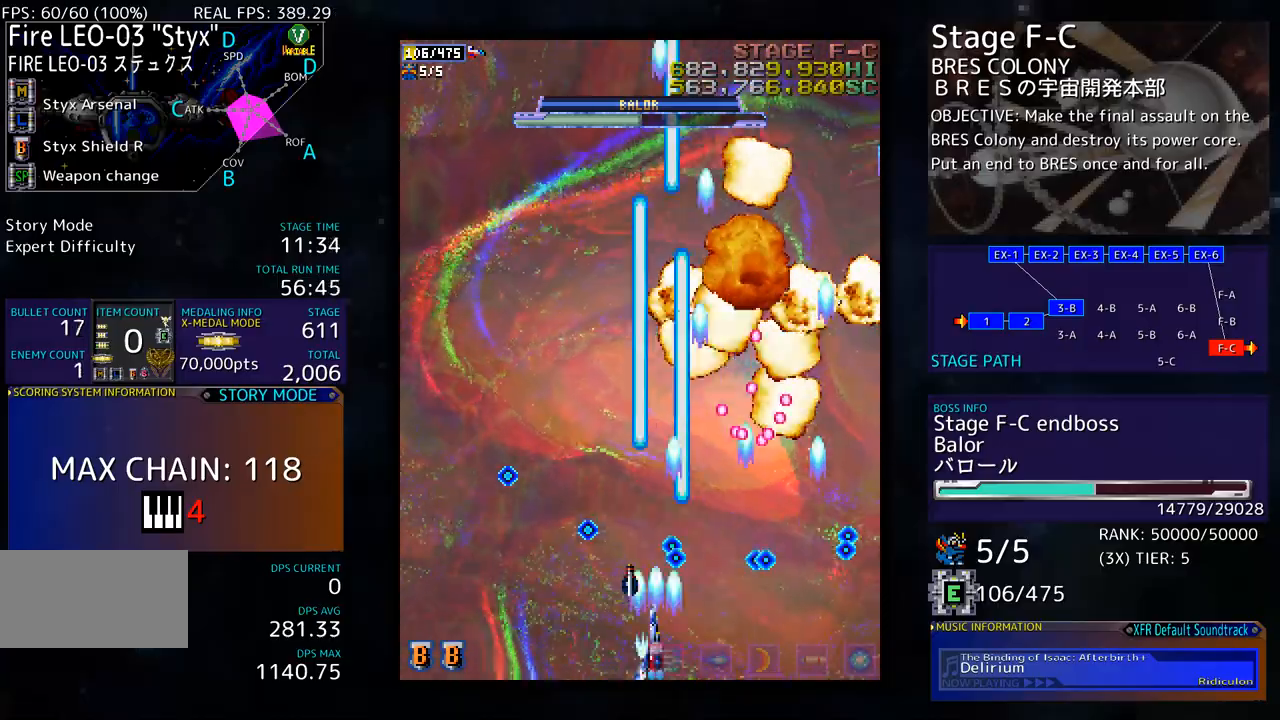
{"buttons": ["DPAD_LEFT"], "events": [[50, "DPAD_DOWN", "down"], [150, "DPAD_DOWN", "up"], [150, "DPAD_LEFT", "up"], [417, "DPAD_LEFT", "down"]]}
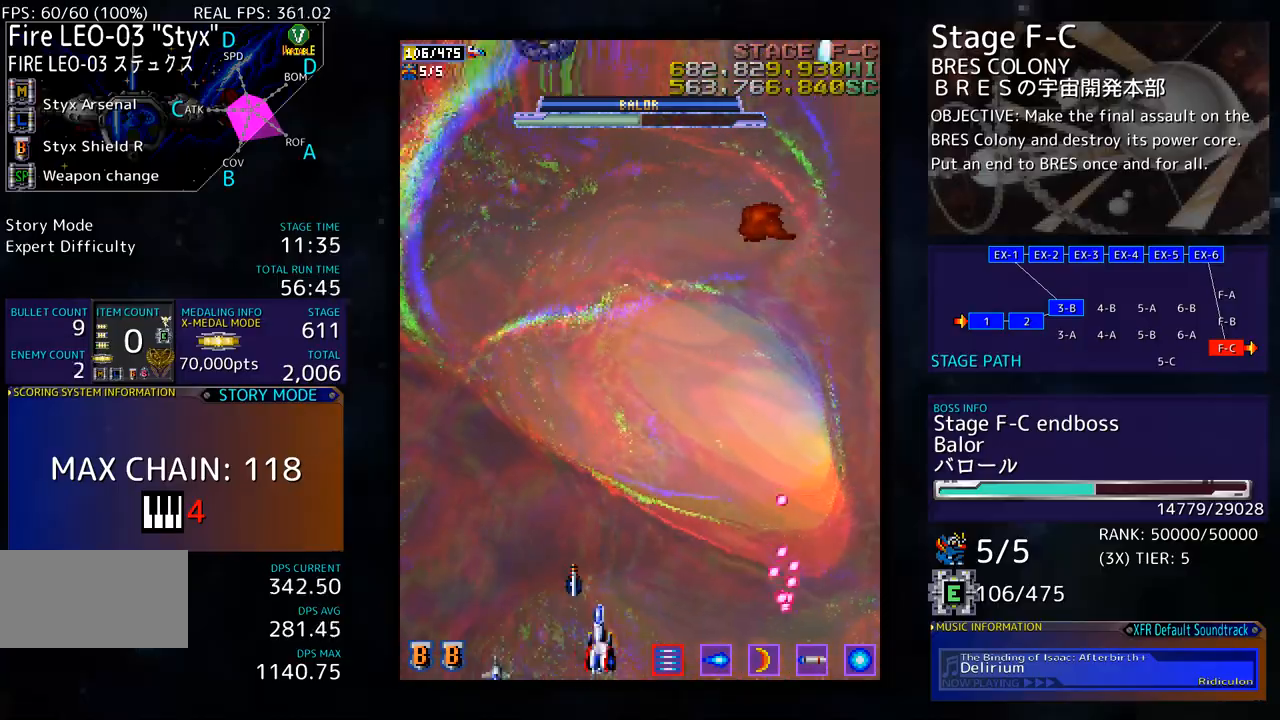
{"buttons": [], "events": [[50, "DPAD_UP", "down"], [234, "DPAD_LEFT", "up"], [250, "DPAD_UP", "up"], [351, "DPAD_RIGHT", "down"], [417, "DPAD_RIGHT", "up"]]}
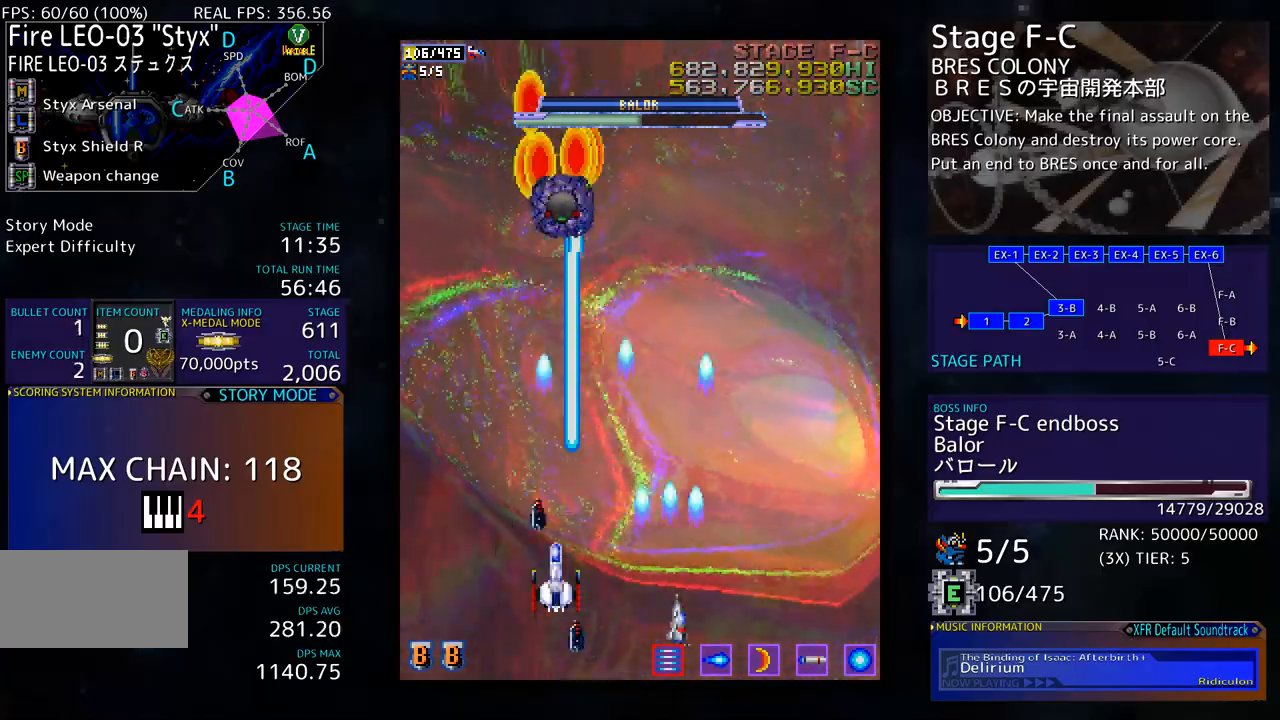
{"buttons": ["DPAD_DOWN"], "events": [[217, "DPAD_DOWN", "down"], [217, "DPAD_RIGHT", "down"], [284, "DPAD_RIGHT", "up"], [334, "DPAD_DOWN", "up"], [418, "DPAD_DOWN", "down"]]}
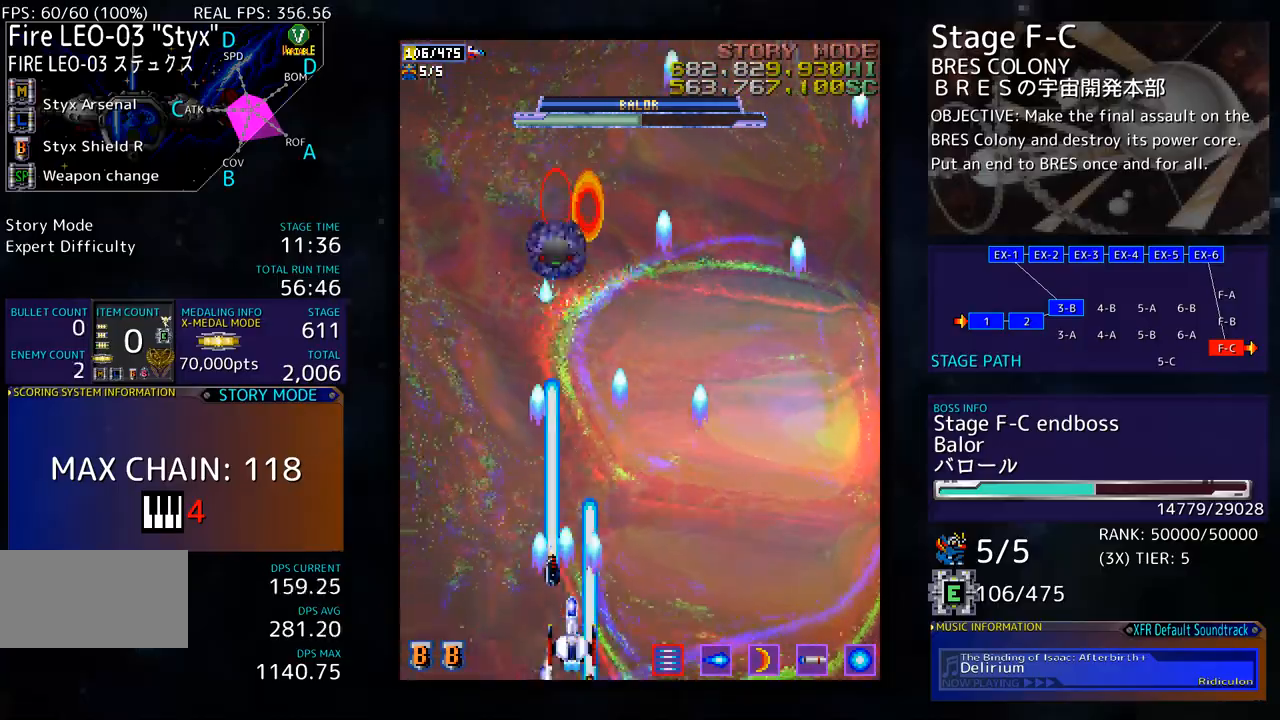
{"buttons": [], "events": [[201, "DPAD_DOWN", "up"]]}
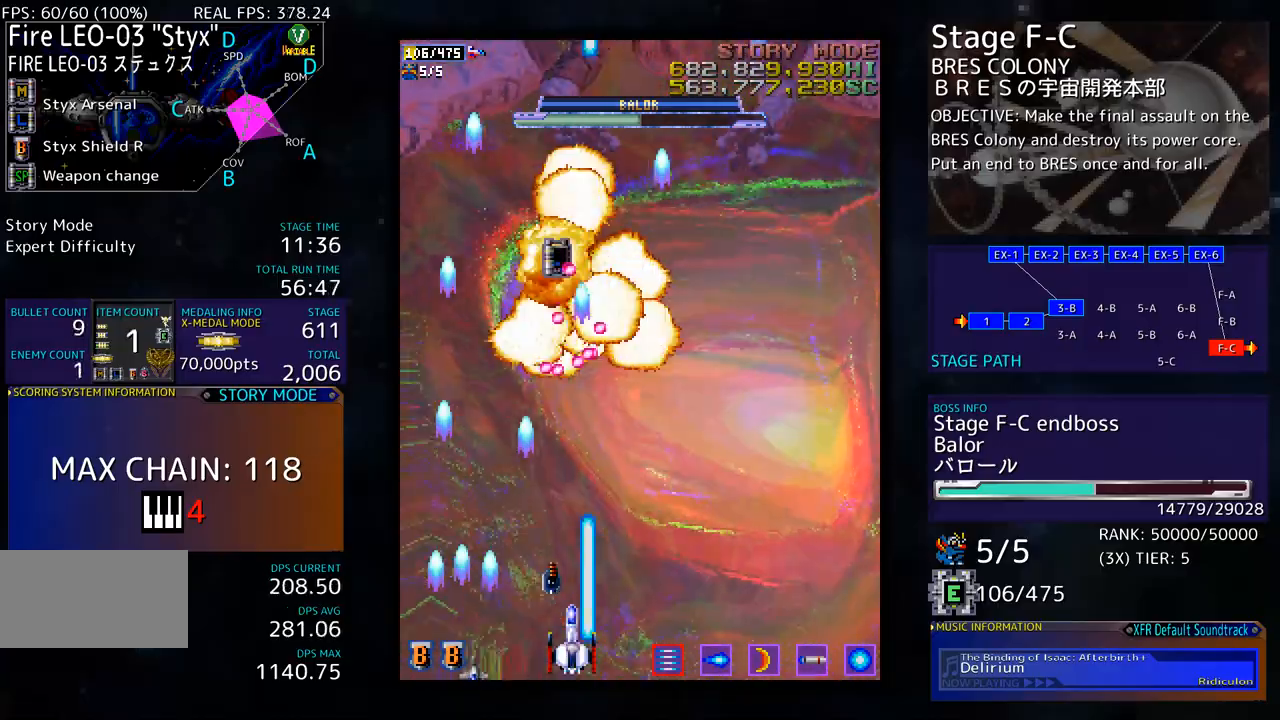
{"buttons": ["DPAD_UP", "DPAD_RIGHT"], "events": [[50, "DPAD_RIGHT", "down"], [117, "DPAD_RIGHT", "up"], [251, "DPAD_RIGHT", "down"], [301, "DPAD_DOWN", "down"], [318, "DPAD_DOWN", "up"], [401, "DPAD_UP", "down"]]}
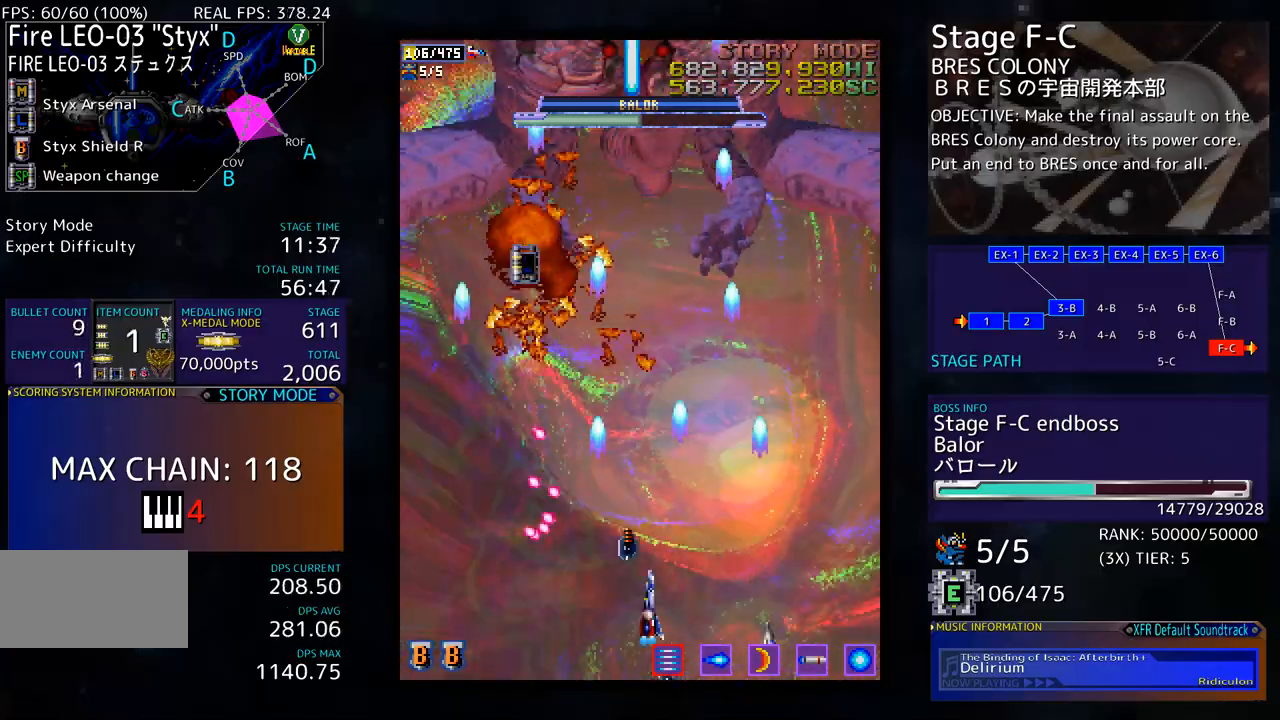
{"buttons": ["DPAD_UP", "DPAD_RIGHT"], "events": [[117, "DPAD_RIGHT", "up"], [234, "DPAD_LEFT", "down"], [468, "DPAD_LEFT", "up"], [502, "DPAD_RIGHT", "down"]]}
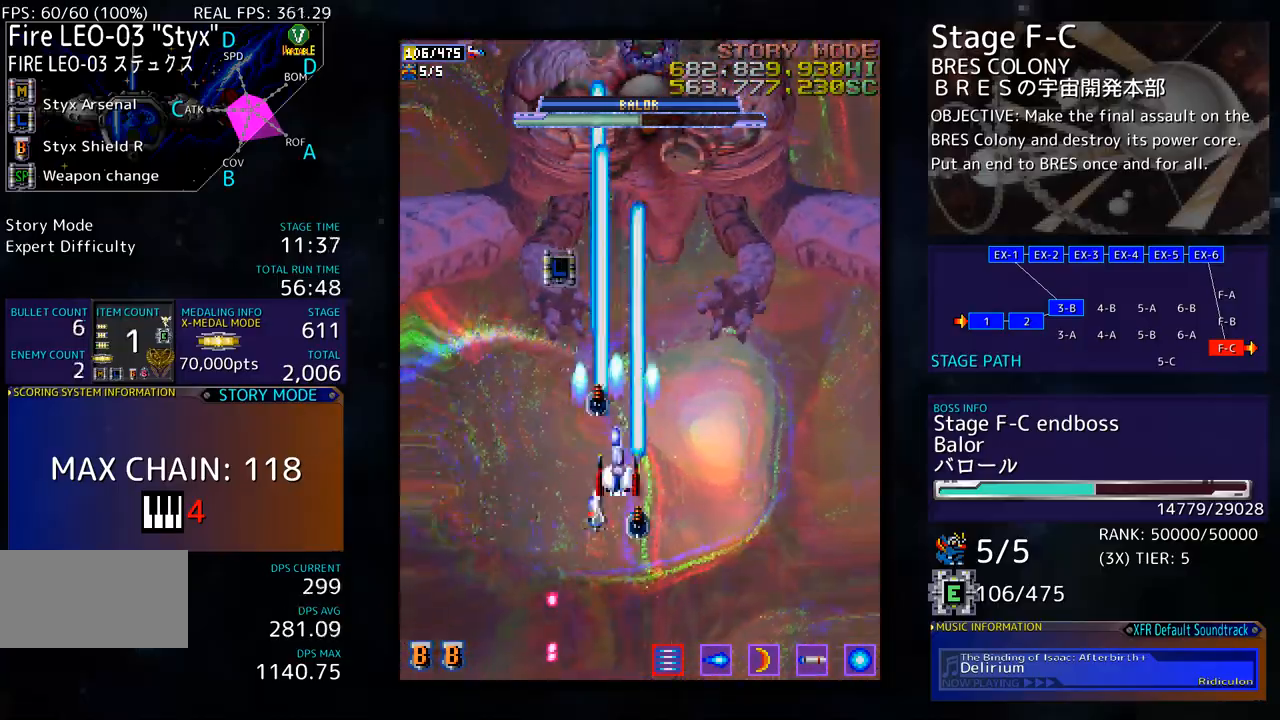
{"buttons": ["DPAD_DOWN"], "events": [[16, "DPAD_UP", "up"], [50, "DPAD_RIGHT", "up"], [167, "DPAD_DOWN", "down"], [284, "DPAD_DOWN", "up"], [334, "DPAD_DOWN", "down"], [334, "DPAD_RIGHT", "down"], [401, "DPAD_RIGHT", "up"]]}
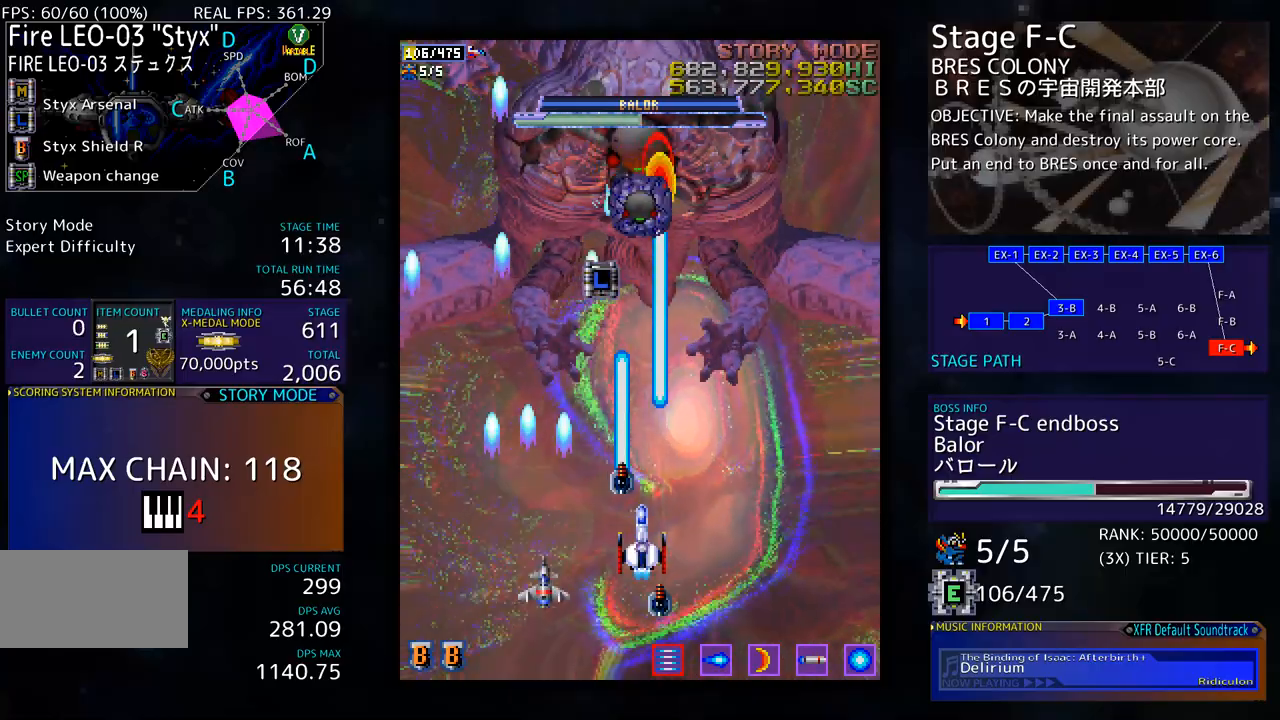
{"buttons": ["DPAD_DOWN"], "events": []}
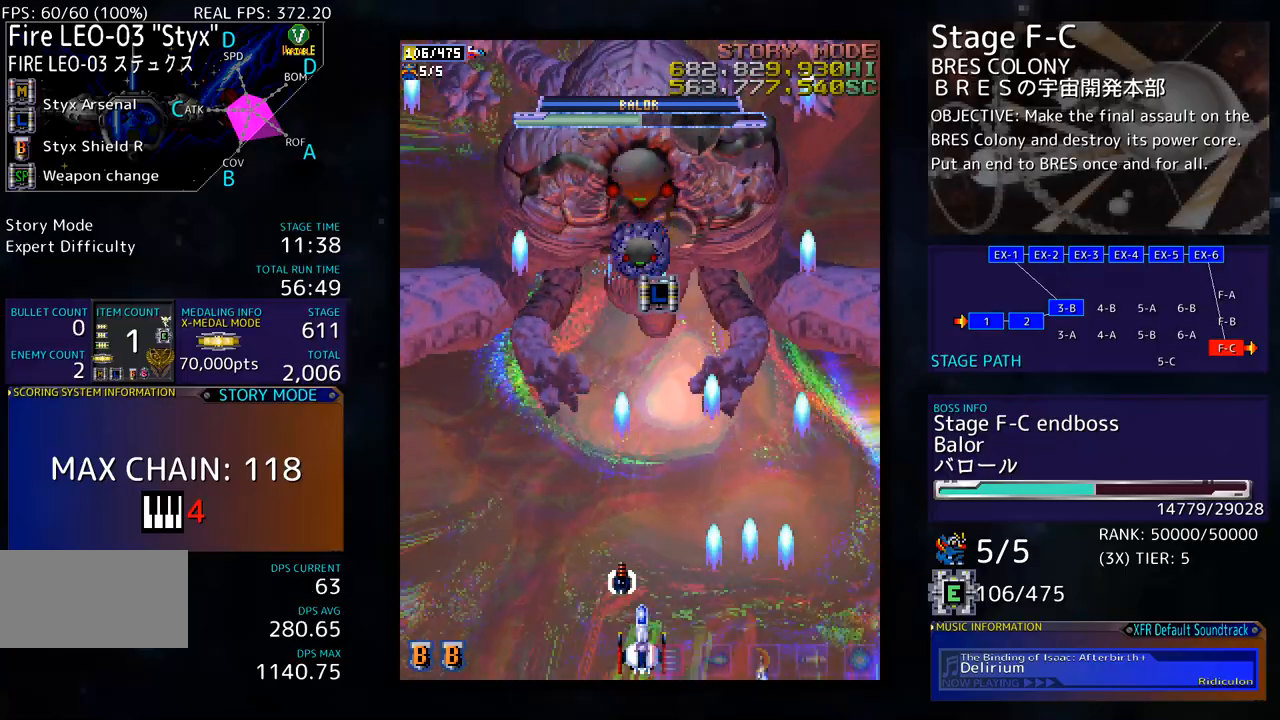
{"buttons": [], "events": [[50, "DPAD_DOWN", "up"]]}
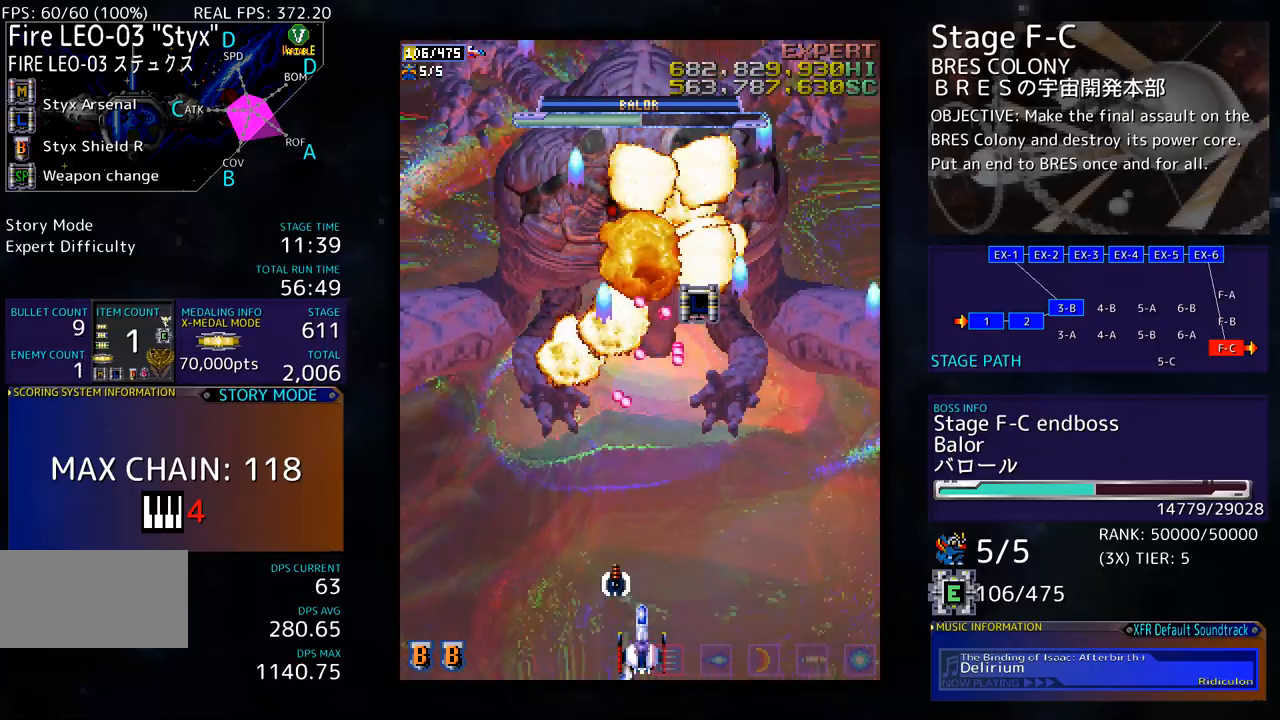
{"buttons": ["DPAD_RIGHT"], "events": [[50, "DPAD_RIGHT", "down"], [167, "DPAD_RIGHT", "up"], [234, "DPAD_RIGHT", "down"]]}
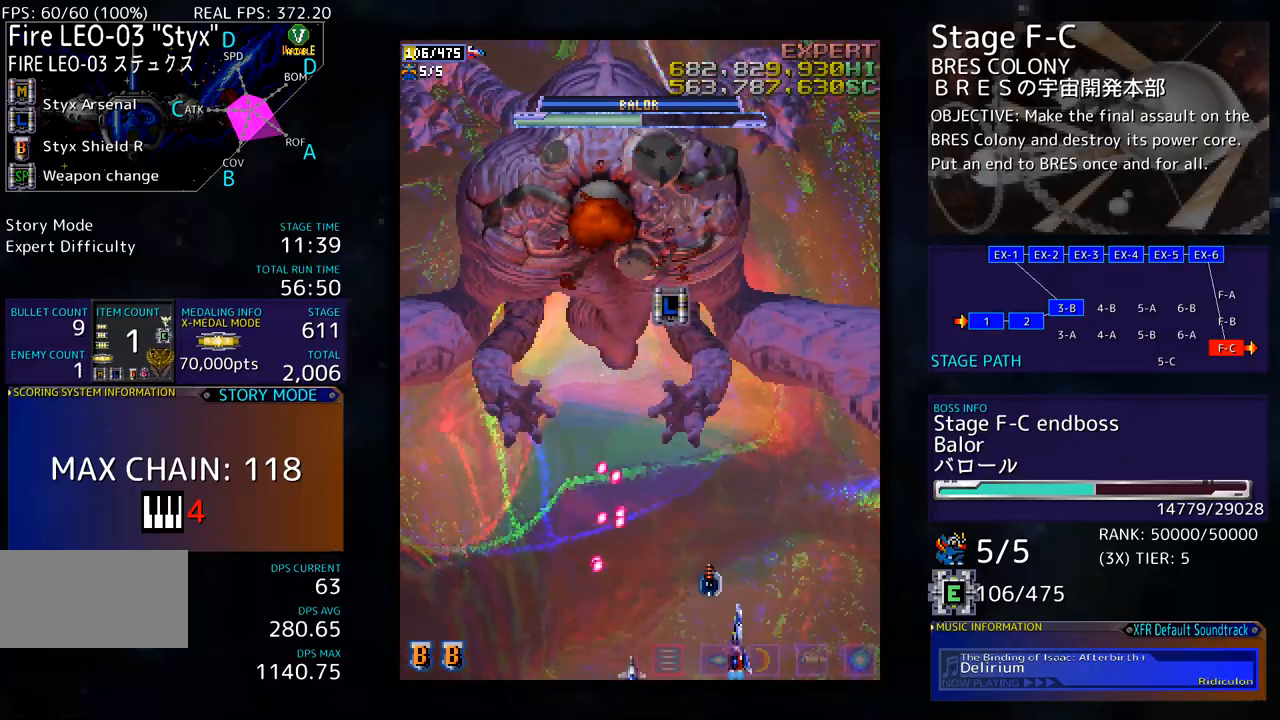
{"buttons": [], "events": [[33, "DPAD_RIGHT", "up"], [267, "DPAD_RIGHT", "down"], [300, "DPAD_RIGHT", "up"]]}
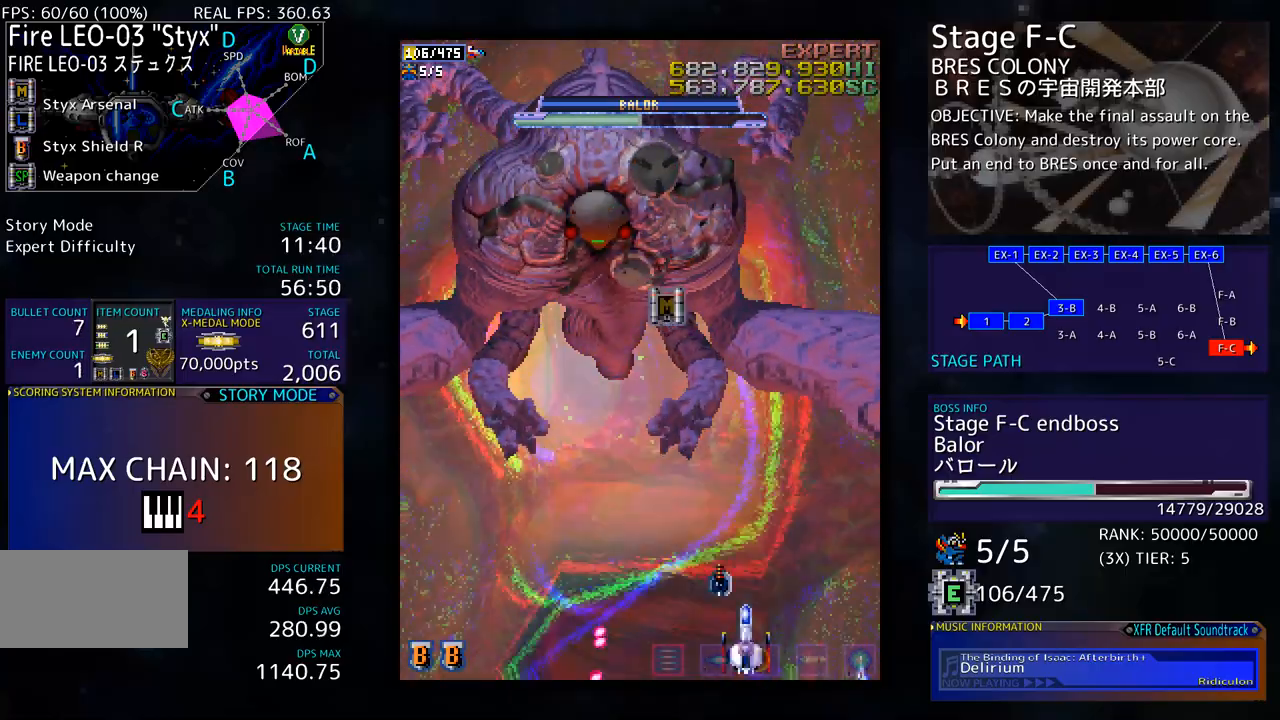
{"buttons": [], "events": []}
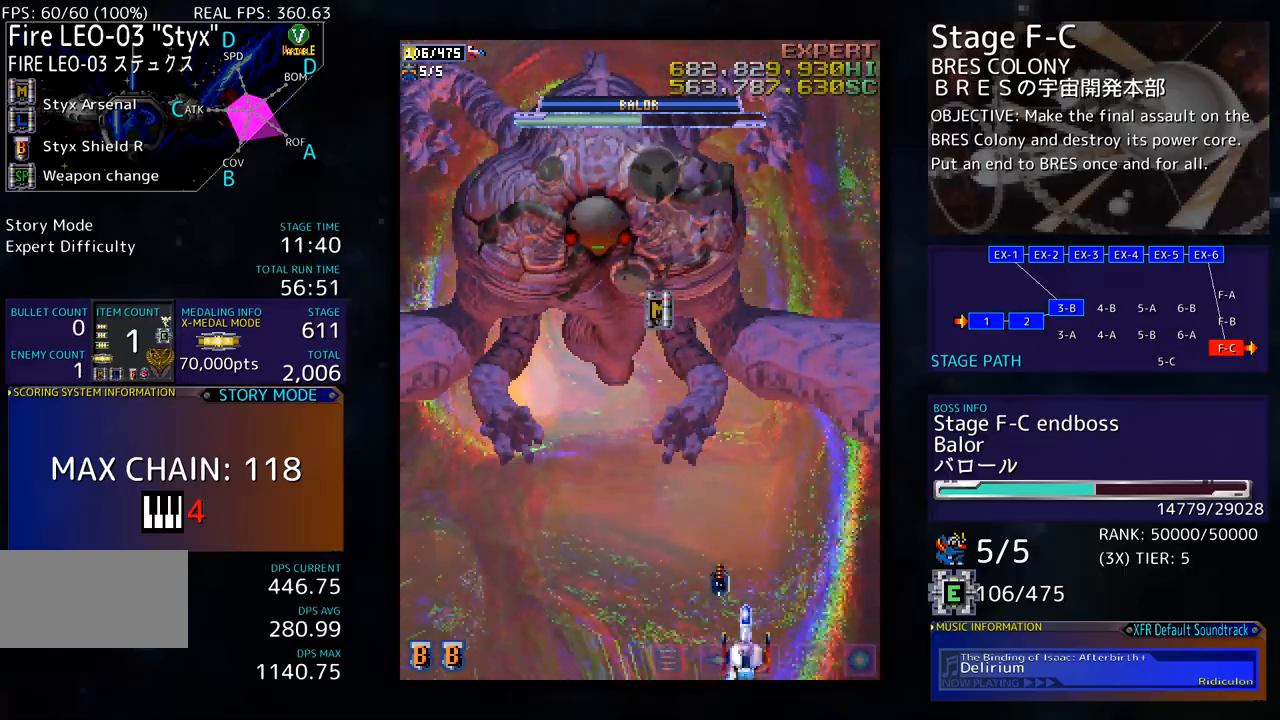
{"buttons": [], "events": []}
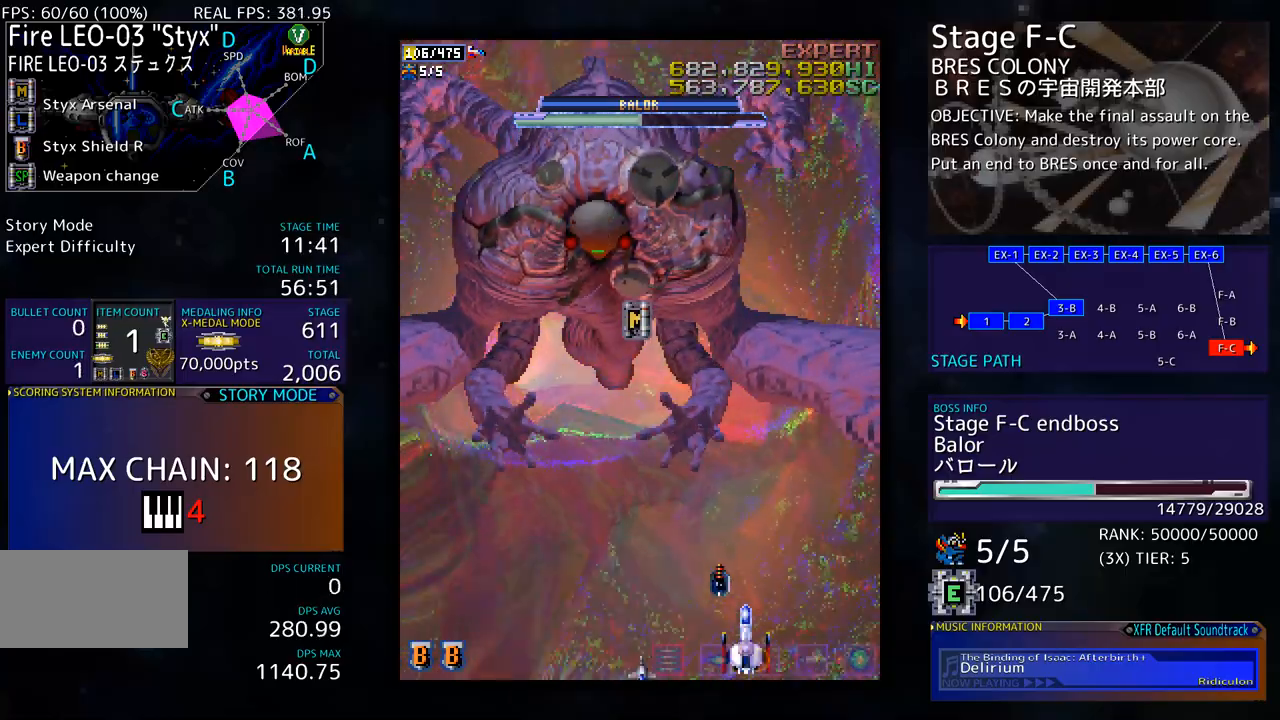
{"buttons": [], "events": []}
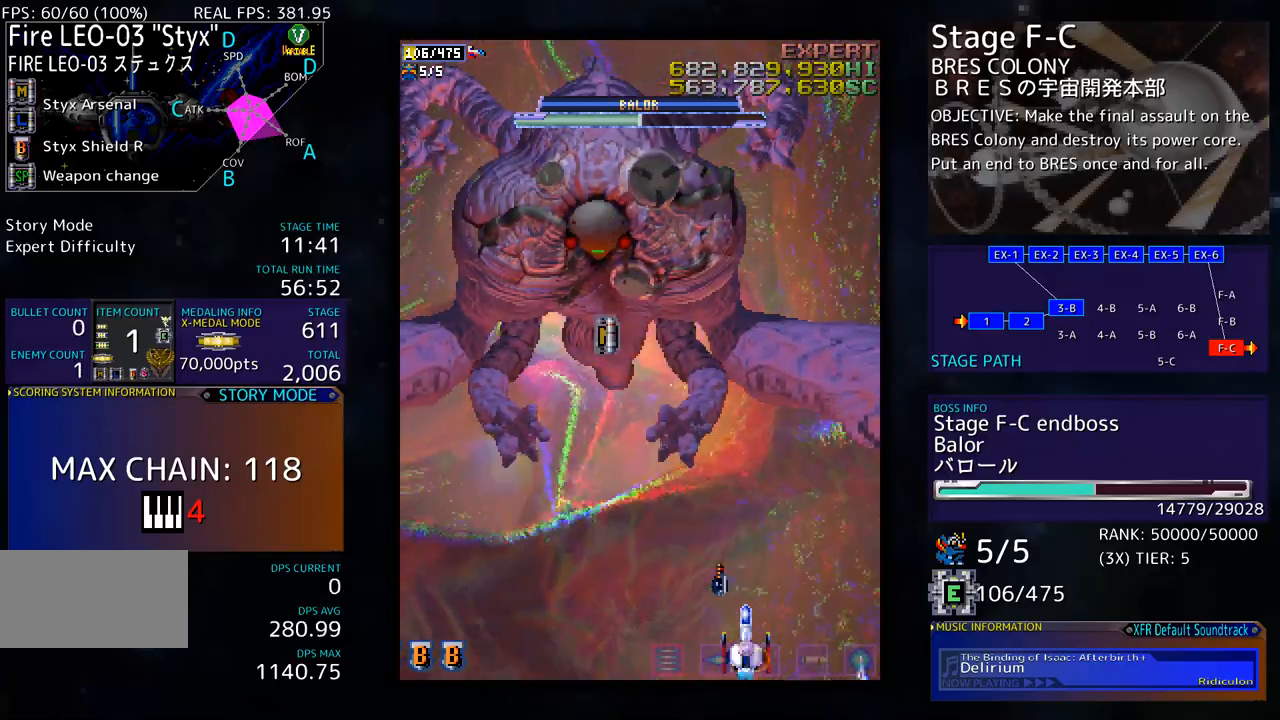
{"buttons": [], "events": []}
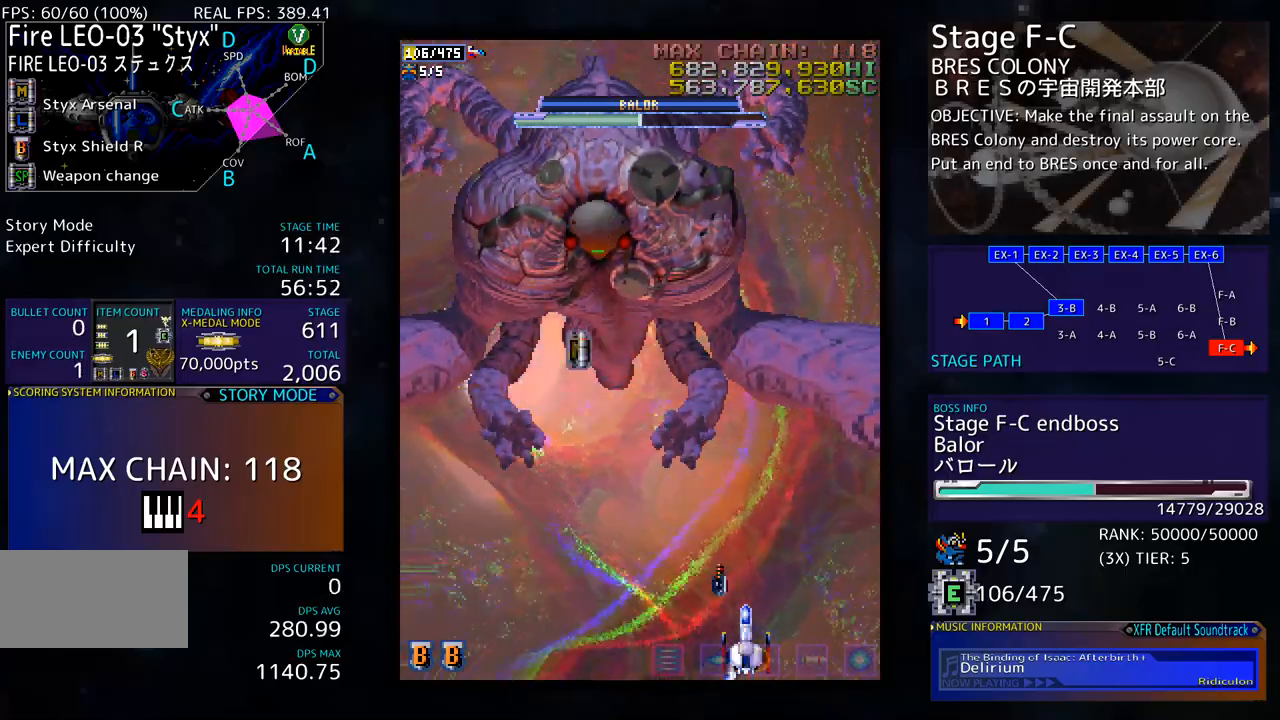
{"buttons": [], "events": []}
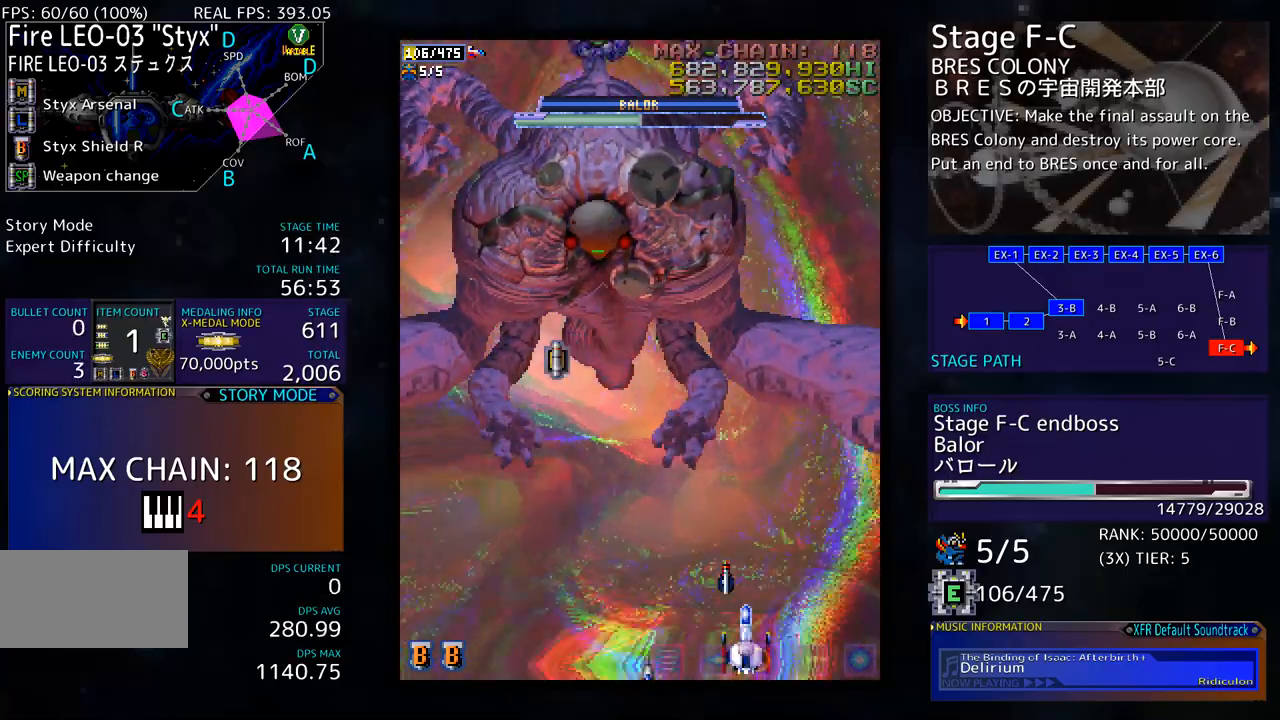
{"buttons": [], "events": []}